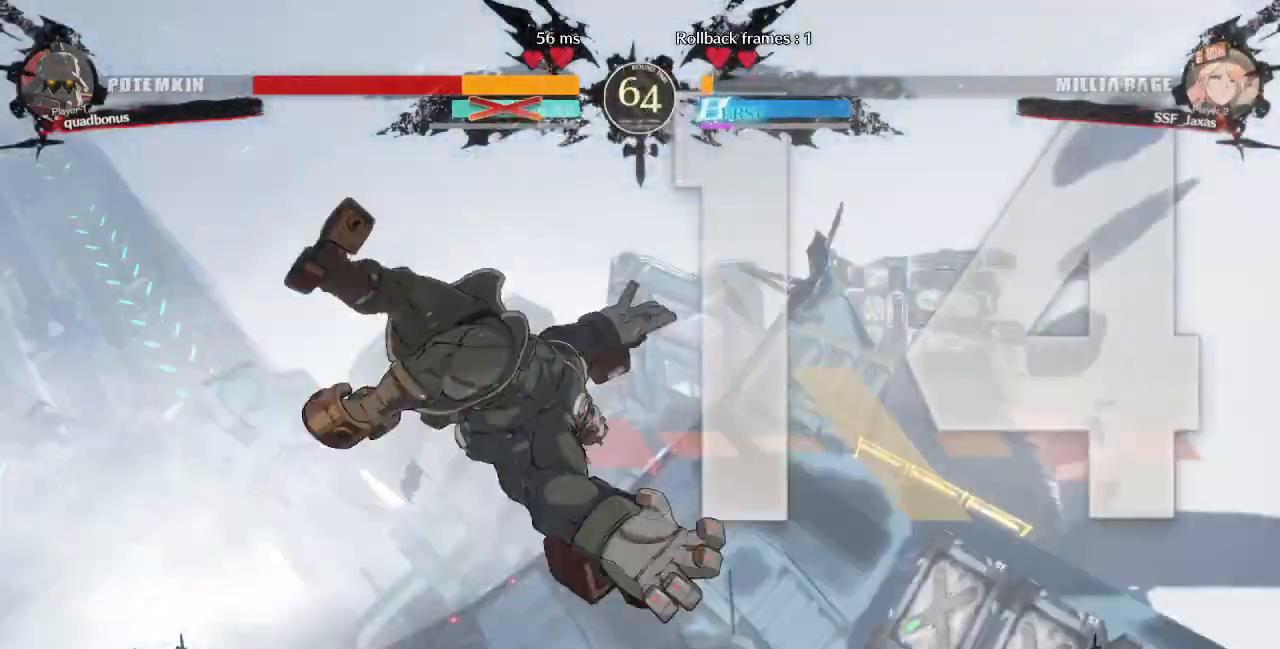
Gameplay with a controller (arcade stick); each line is a JSON object with the inputs held at the frame after it (dt_ms = milliseconds from this image to that frame). "events" lists button and stick changes between this image and that frame as [ms after this image, input, new state], when the widget could be followed in between. Not read: L3 R3 START other_buttons.
{"dt_ms": 480, "buttons": [], "events": [[200, "DPAD_RIGHT", "up"]]}
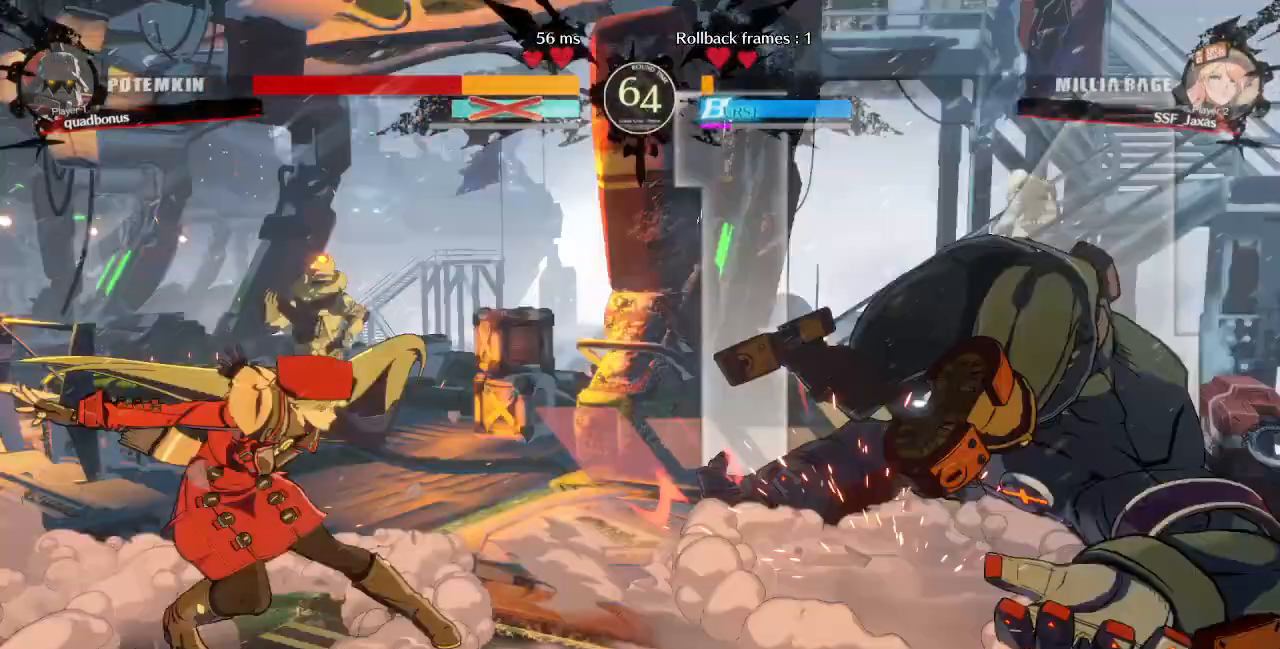
{"dt_ms": 520, "buttons": [], "events": []}
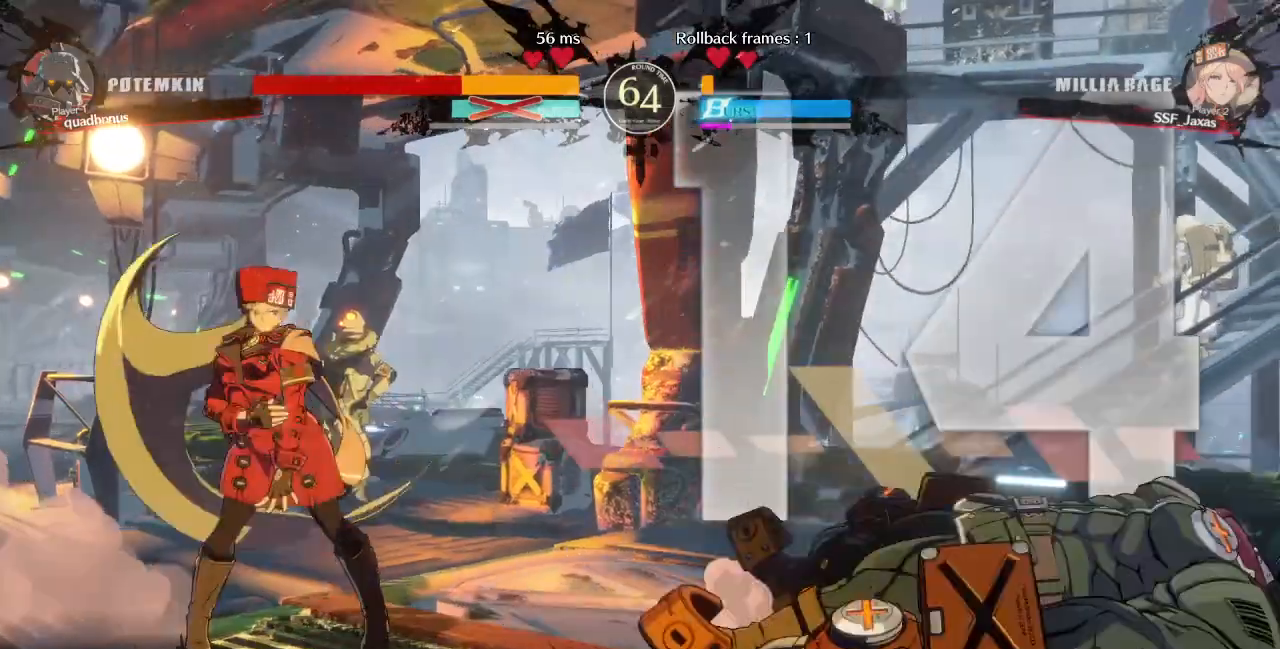
{"dt_ms": 480, "buttons": ["DPAD_RIGHT"], "events": [[80, "DPAD_RIGHT", "down"], [160, "DPAD_RIGHT", "up"], [240, "DPAD_RIGHT", "down"]]}
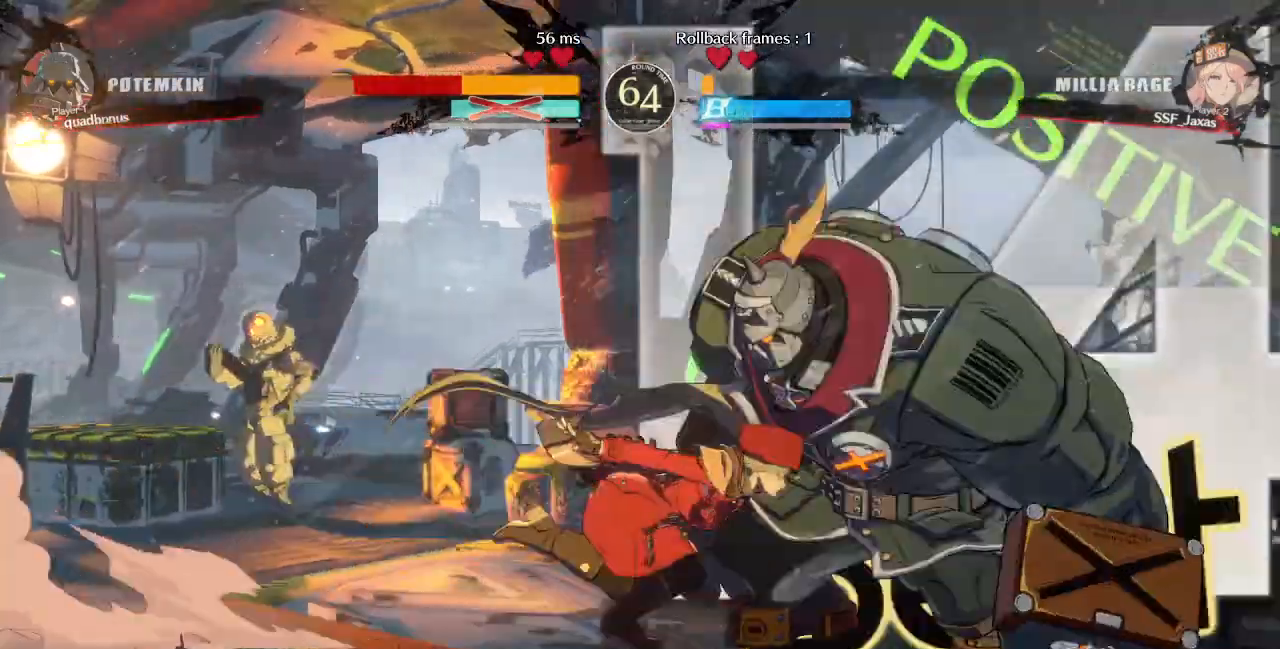
{"dt_ms": 520, "buttons": [], "events": [[120, "DPAD_RIGHT", "up"], [120, "TRIANGLE", "down"], [320, "TRIANGLE", "up"]]}
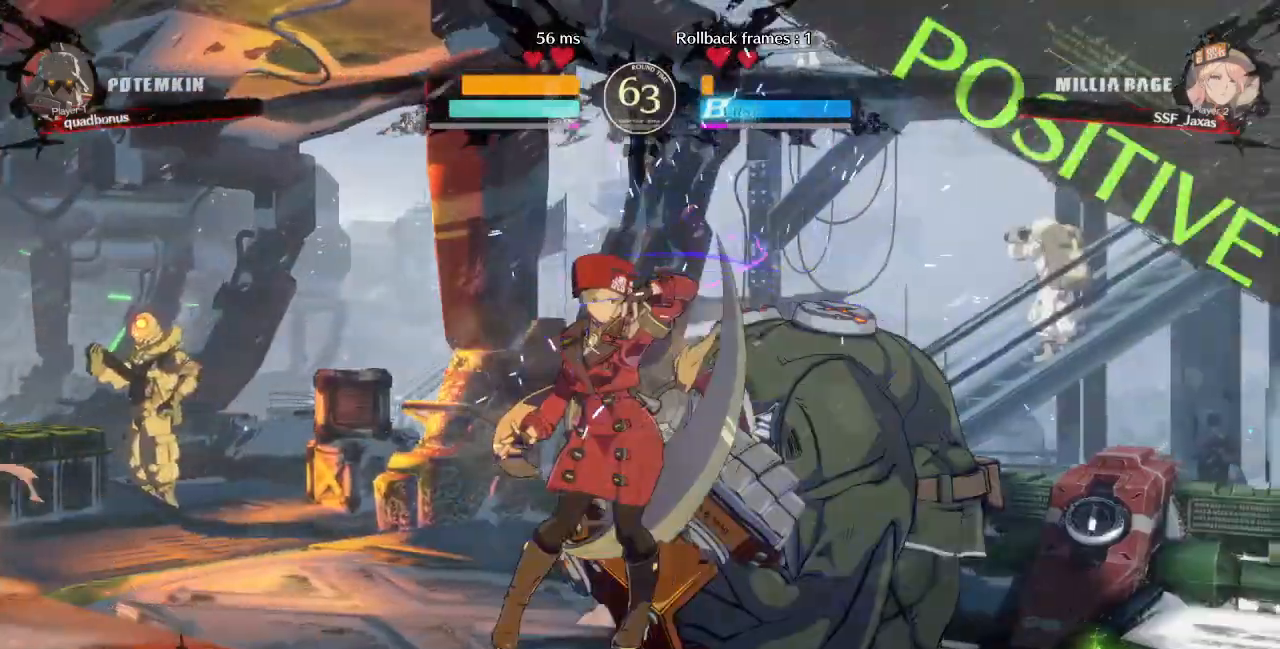
{"dt_ms": 480, "buttons": ["TRIANGLE", "DPAD_DOWN"]}
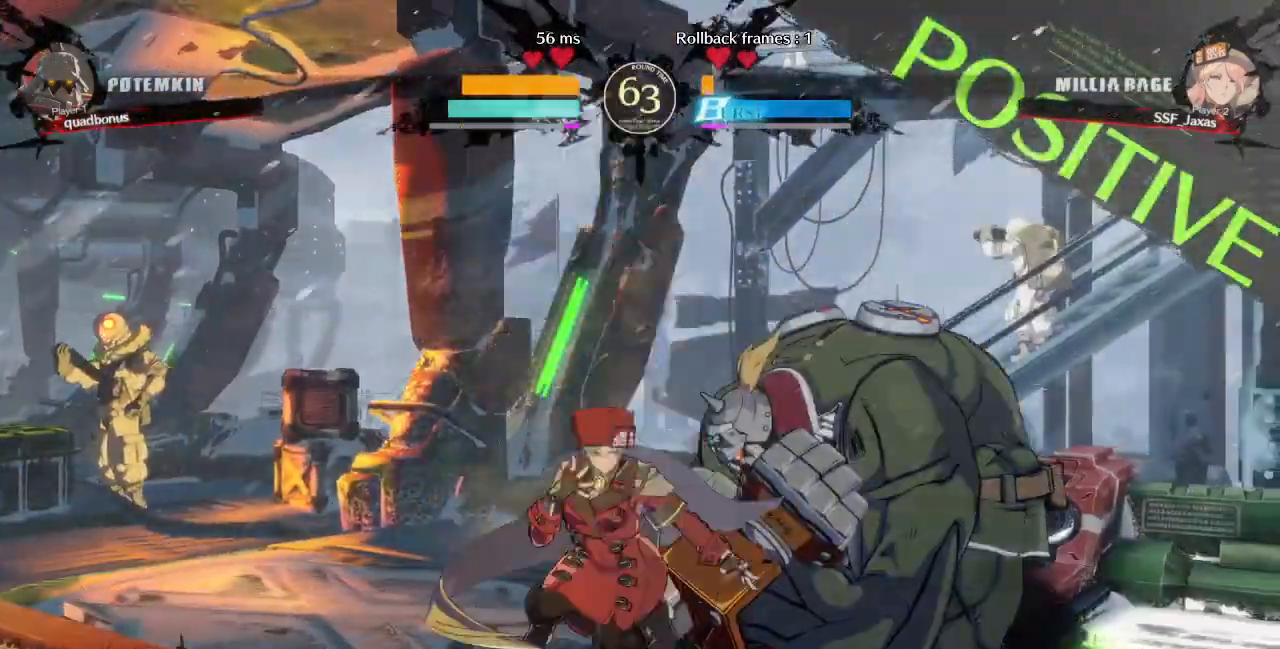
{"dt_ms": 520, "buttons": ["R1"], "events": [[160, "DPAD_DOWN", "up"], [160, "TRIANGLE", "up"], [440, "R1", "down"]]}
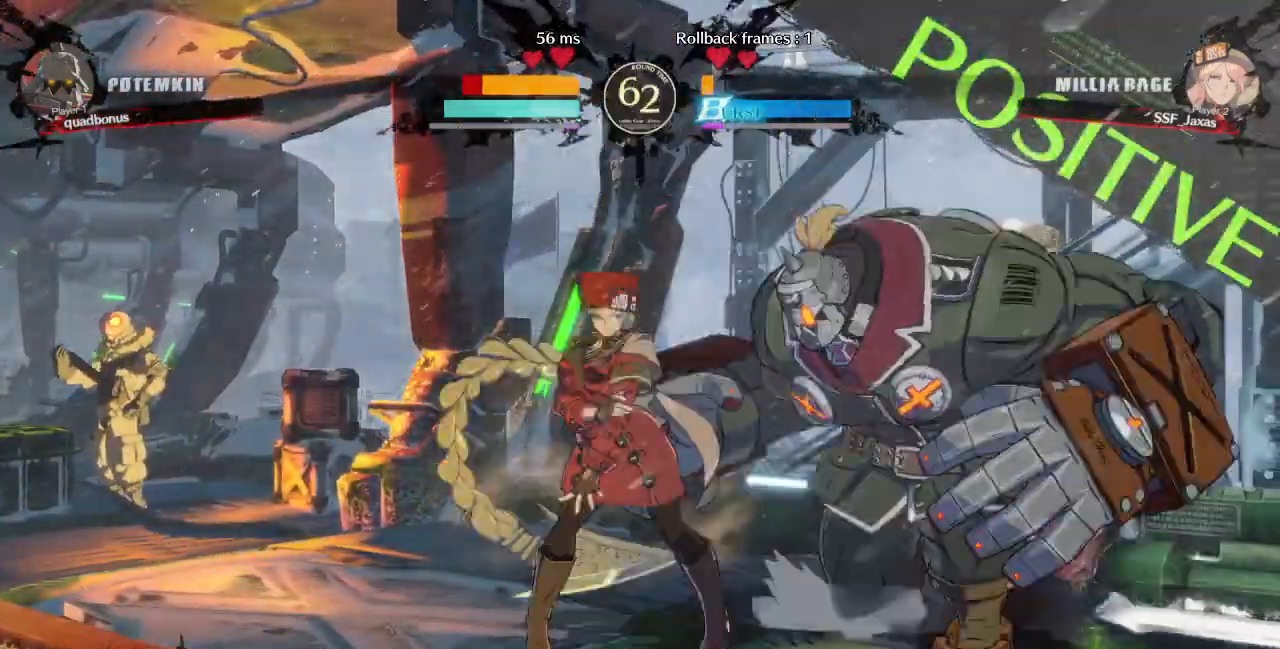
{"dt_ms": 1000, "buttons": ["CIRCLE", "L1", "DPAD_RIGHT"], "events": [[160, "DPAD_DOWN", "down"], [160, "R1", "up"], [200, "DPAD_LEFT", "down"], [240, "DPAD_DOWN", "up"], [280, "CROSS", "down"], [360, "DPAD_LEFT", "up"], [440, "CROSS", "up"], [800, "DPAD_RIGHT", "down"], [880, "CIRCLE", "down"], [880, "L1", "down"]]}
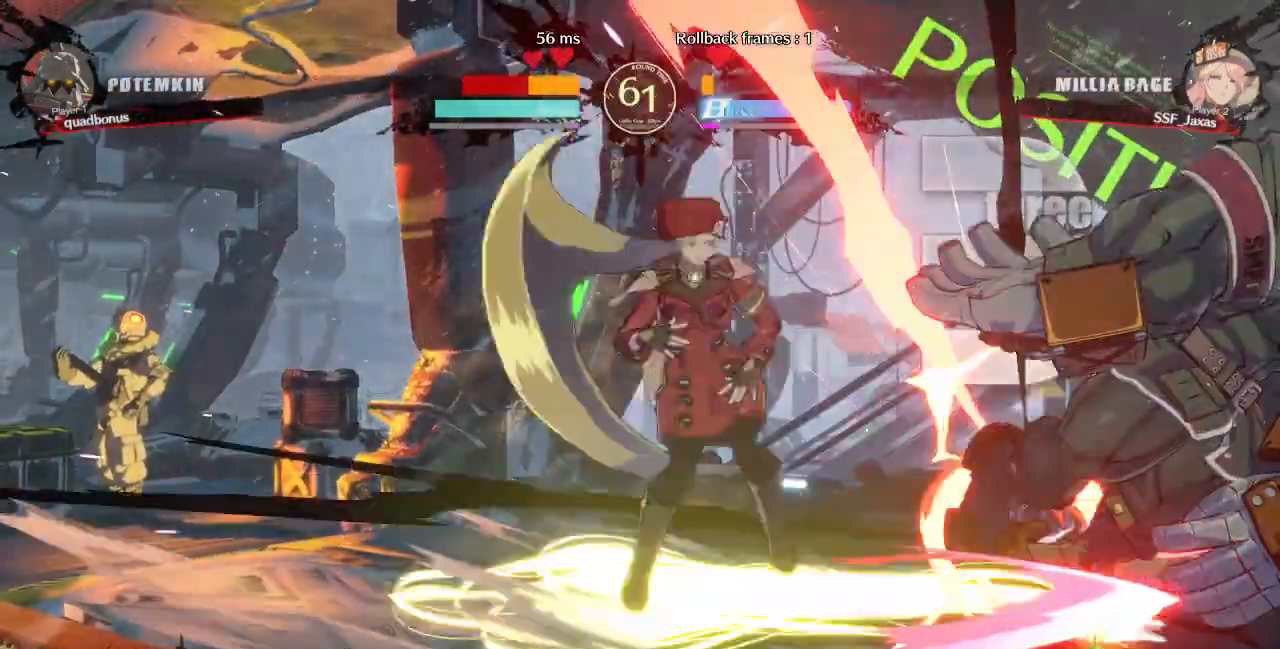
{"dt_ms": 480, "buttons": ["DPAD_RIGHT"]}
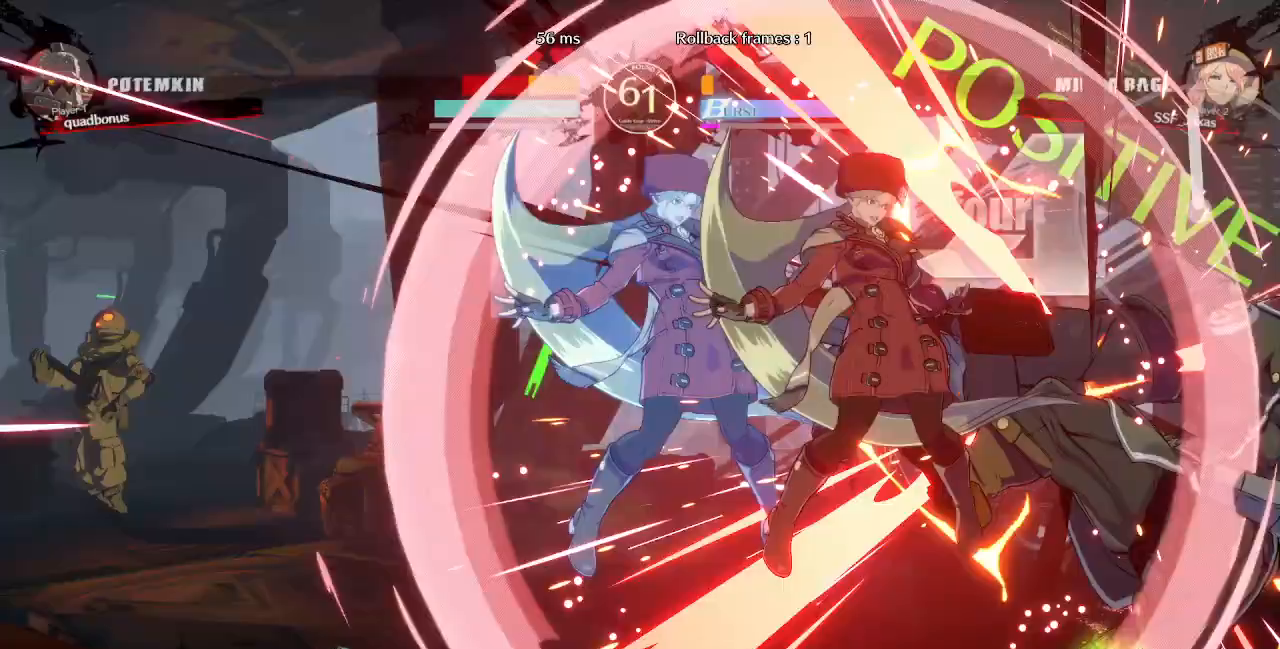
{"dt_ms": 520, "buttons": ["DPAD_RIGHT"], "events": [[200, "DPAD_RIGHT", "up"], [520, "DPAD_RIGHT", "down"]]}
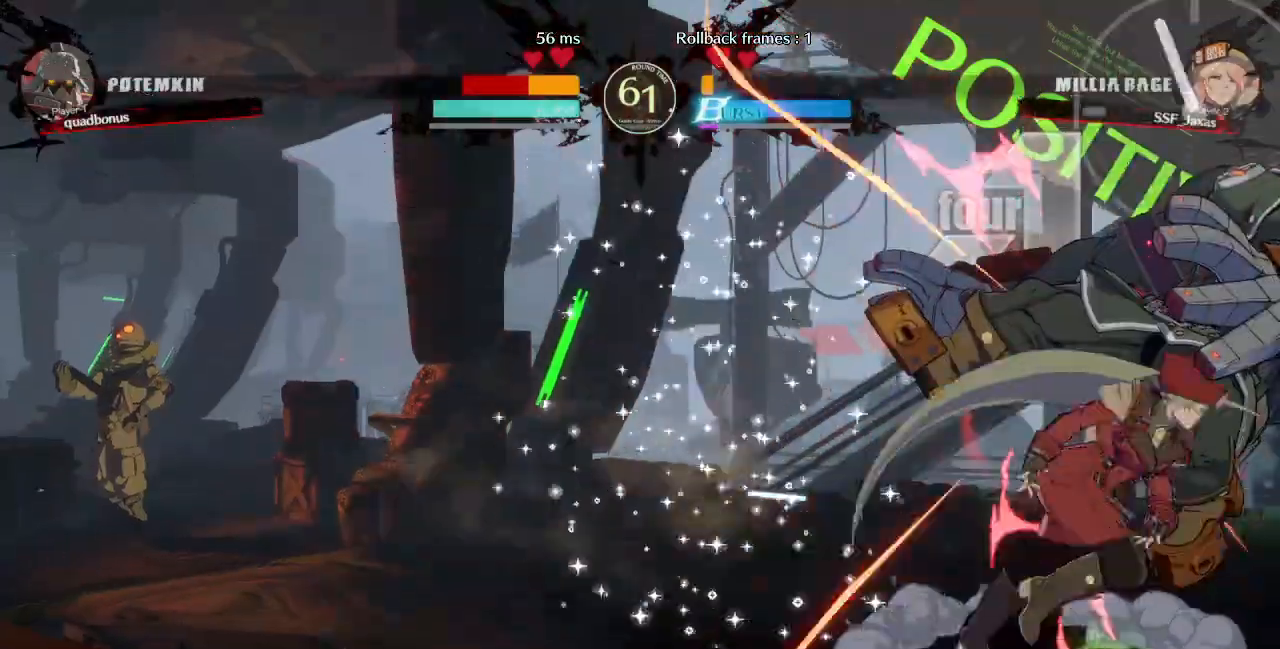
{"dt_ms": 480, "buttons": [], "events": [[80, "DPAD_RIGHT", "up"], [80, "TRIANGLE", "down"], [240, "TRIANGLE", "up"]]}
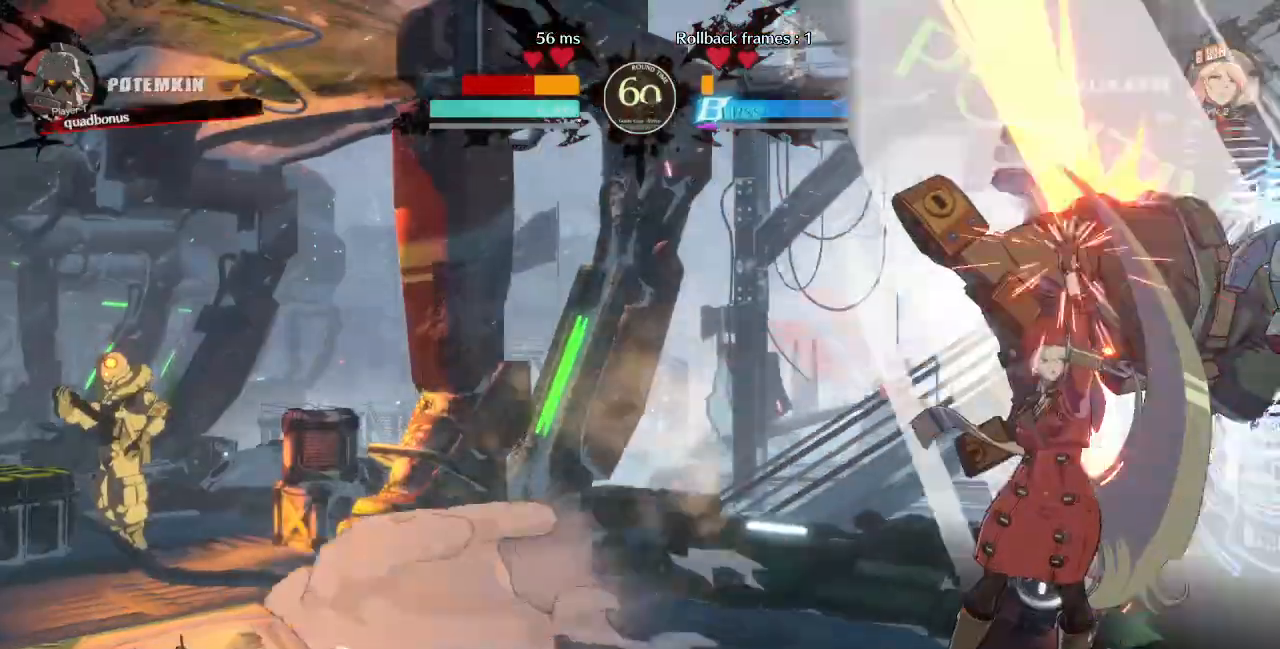
{"dt_ms": 520, "buttons": ["DPAD_DOWN", "DPAD_RIGHT"]}
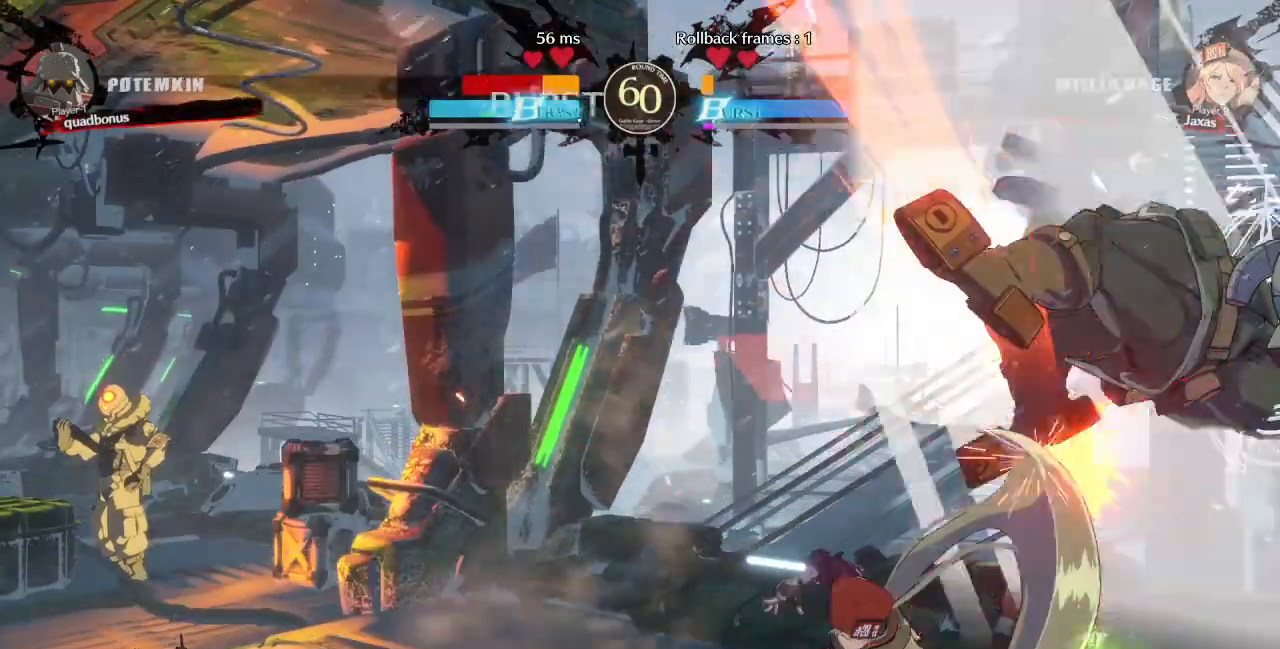
{"dt_ms": 480, "buttons": ["DPAD_RIGHT"], "events": [[80, "DPAD_DOWN", "up"], [80, "TRIANGLE", "down"], [240, "TRIANGLE", "up"]]}
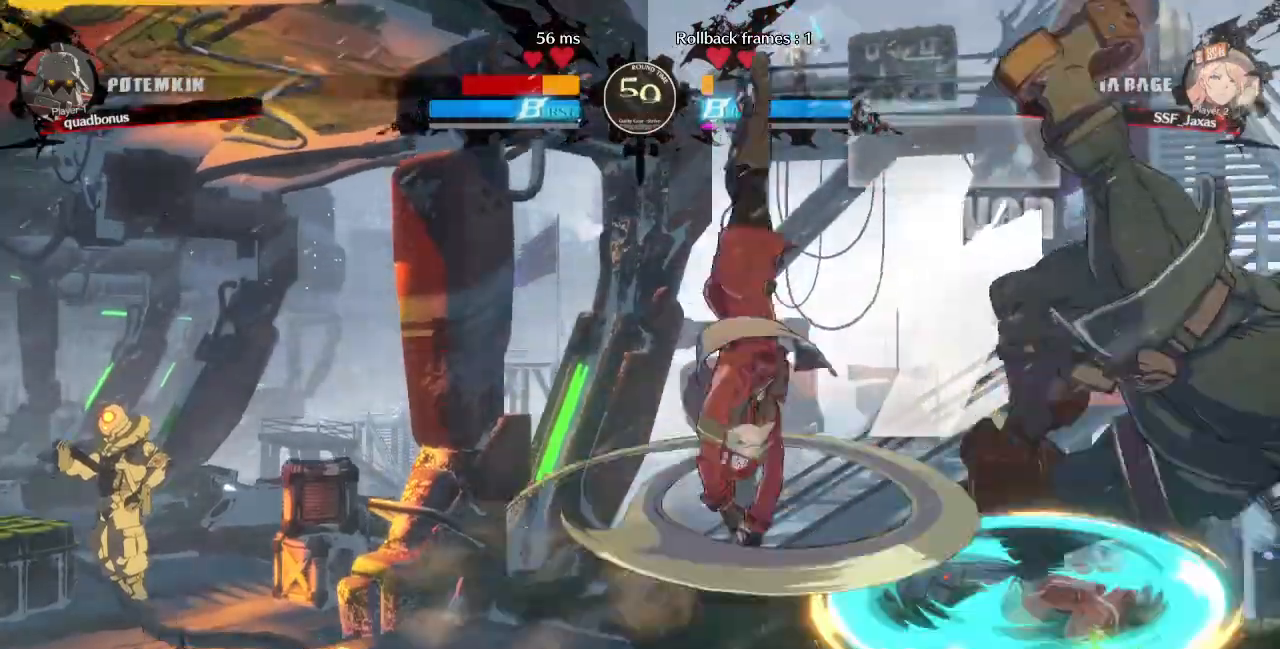
{"dt_ms": 520, "buttons": [], "events": [[280, "DPAD_LEFT", "down"], [280, "DPAD_RIGHT", "up"], [440, "DPAD_LEFT", "up"]]}
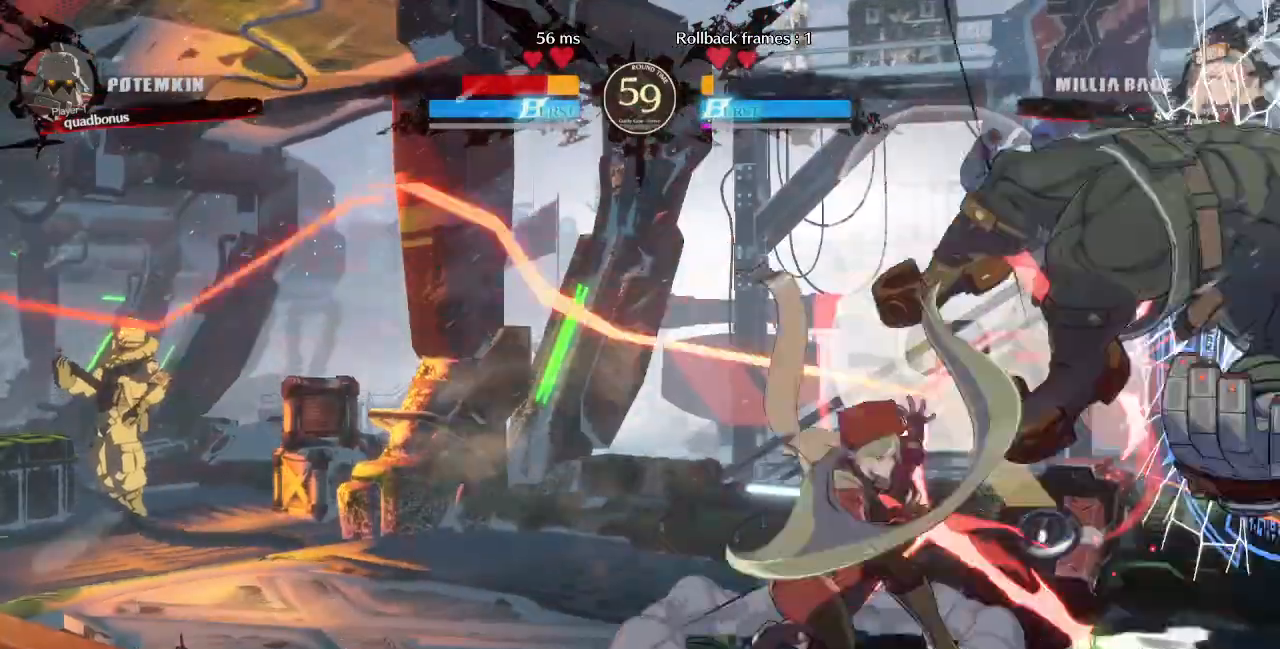
{"dt_ms": 480, "buttons": [], "events": [[40, "TRIANGLE", "down"], [120, "TRIANGLE", "up"], [200, "DPAD_RIGHT", "down"], [240, "DPAD_RIGHT", "up"], [280, "R1", "down"], [480, "R1", "up"]]}
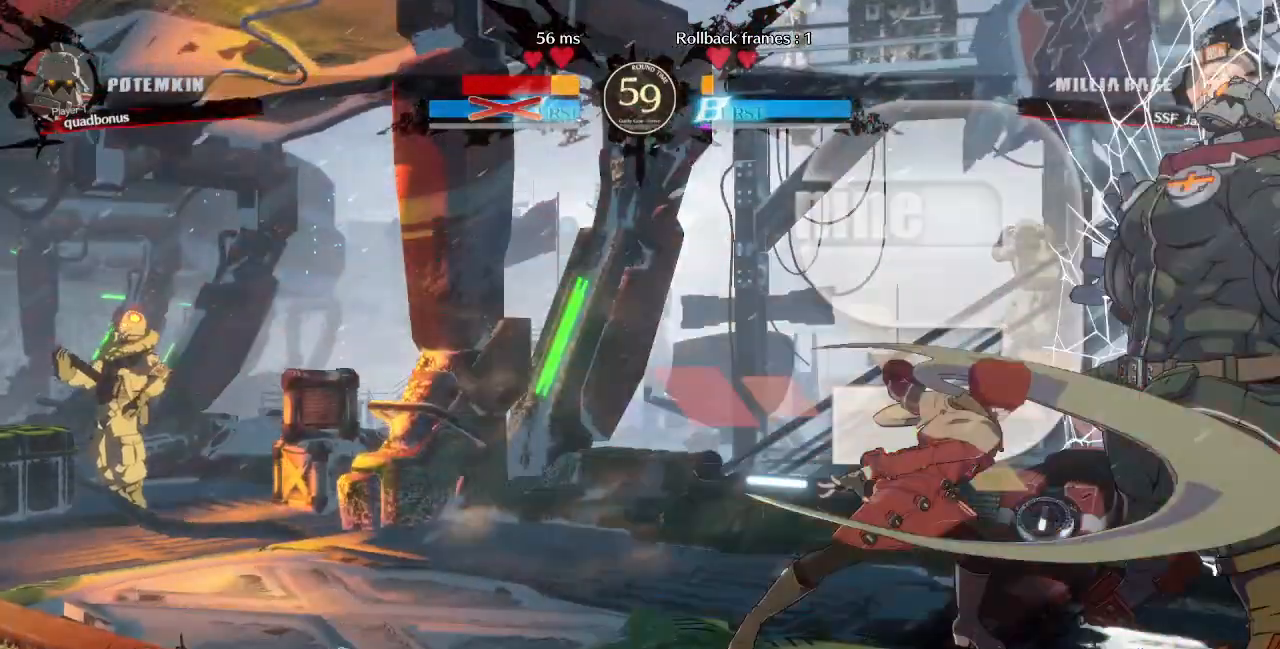
{"dt_ms": 520, "buttons": ["DPAD_RIGHT"], "events": [[120, "DPAD_DOWN", "down"], [200, "DPAD_RIGHT", "down"], [240, "DPAD_DOWN", "up"], [280, "DPAD_RIGHT", "up"], [320, "DPAD_DOWN", "down"], [320, "DPAD_RIGHT", "down"], [440, "TRIANGLE", "down"], [520, "DPAD_DOWN", "up"], [520, "TRIANGLE", "up"]]}
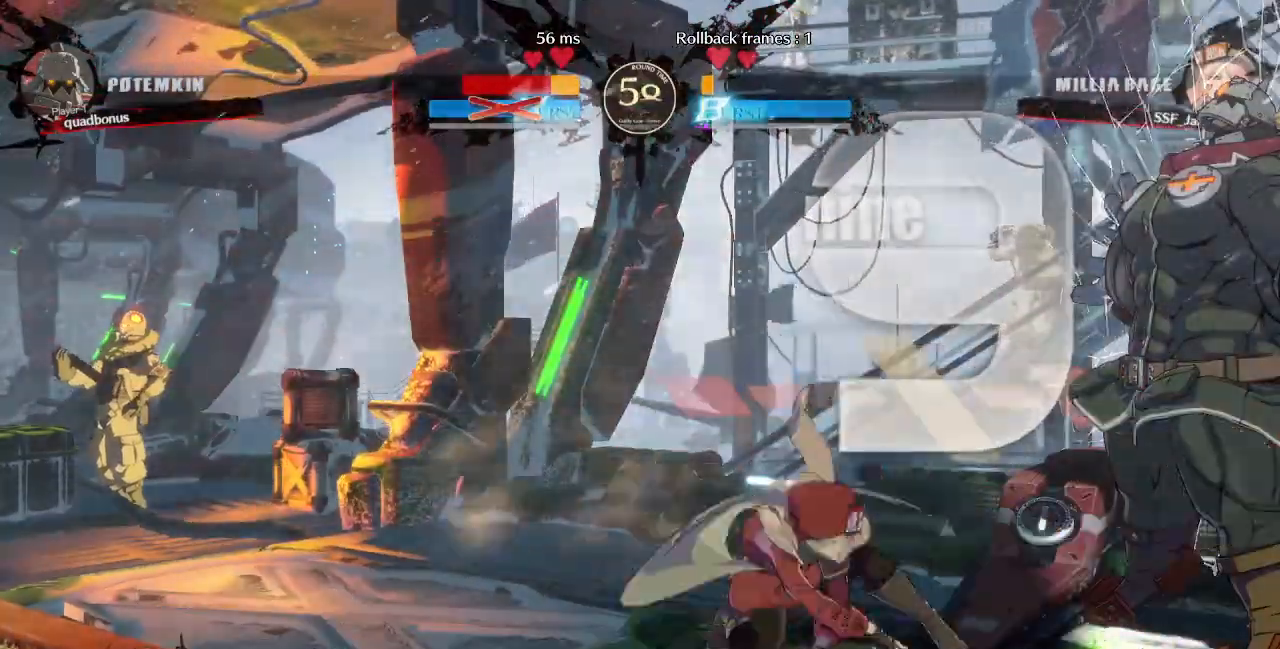
{"dt_ms": 480, "buttons": [], "events": [[80, "DPAD_DOWN", "down"], [80, "TRIANGLE", "down"], [160, "DPAD_RIGHT", "up"], [160, "TRIANGLE", "up"], [240, "DPAD_DOWN", "up"], [240, "DPAD_RIGHT", "down"], [240, "TRIANGLE", "down"], [280, "TRIANGLE", "up"], [400, "DPAD_RIGHT", "up"]]}